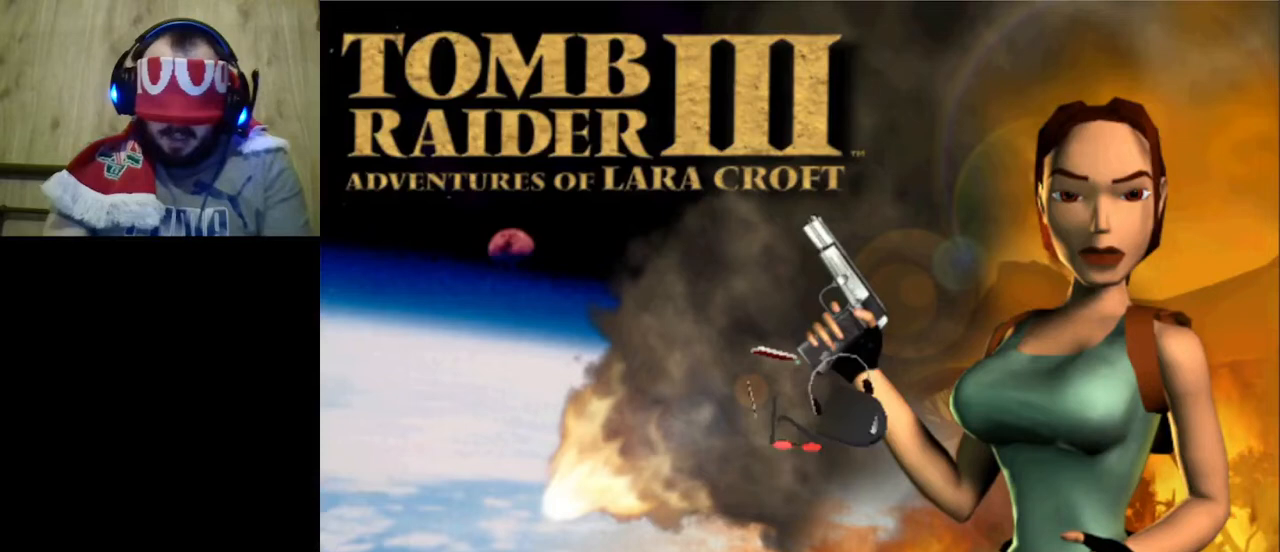
Gameplay with keyboard; each line is a JSON object with the keys held at the frame after it. "events" lists presses ("down") and releases ("up") of "0", "1", "2", "3", "4", "5", "6", "7", "8", "9", "a", "act", "crouch", "d", "dash", "down", "flare", "gun", "inv", "jump", "left", "look", "right", "roll", "s", "sl", "sr", "up", "w" and "walk" between this image and that frame as [ms after this image, input, new state], when the widget could be followed in between. No other keys are recorded. Mouse input is not recorded. Key names are as the overlay labels them; some are game actions (e.g. jump) rather than physical keys.
{"keys": [], "events": []}
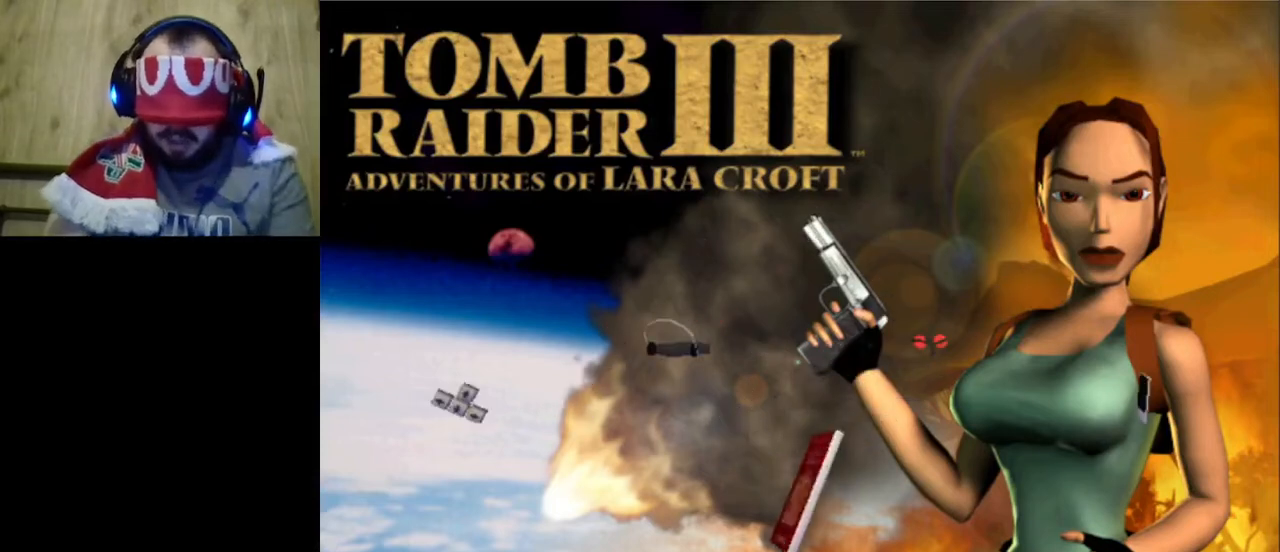
{"keys": [], "events": []}
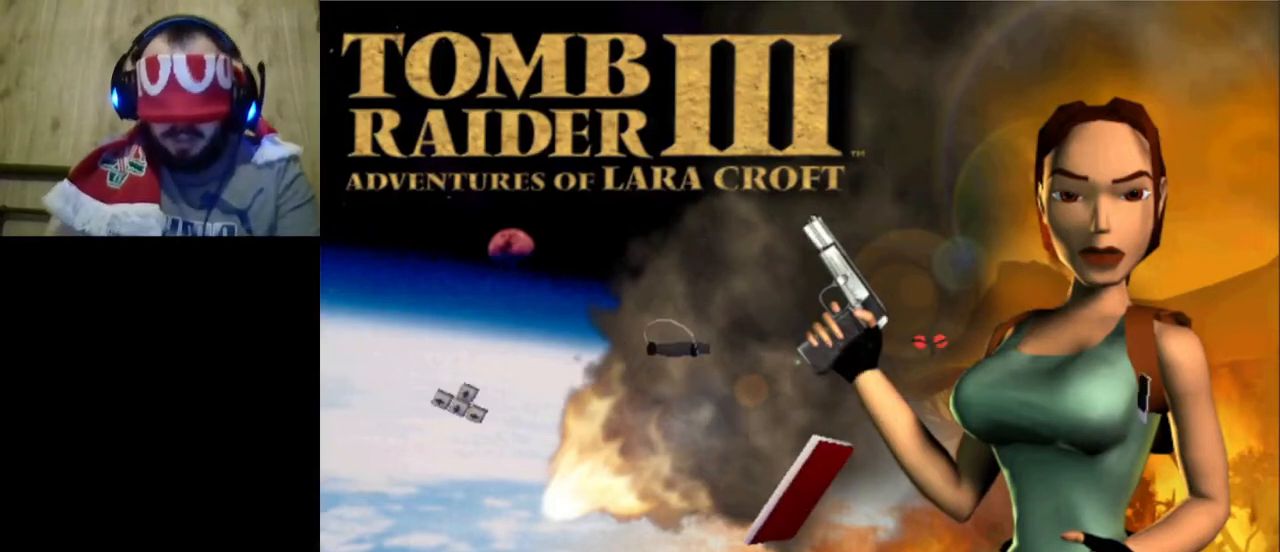
{"keys": [], "events": []}
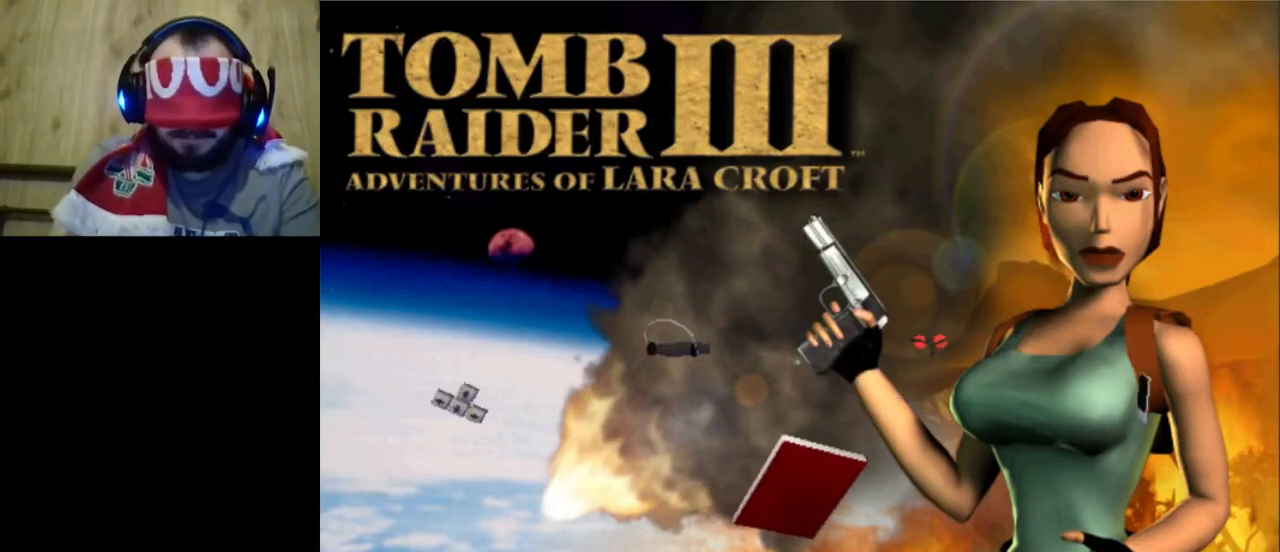
{"keys": [], "events": []}
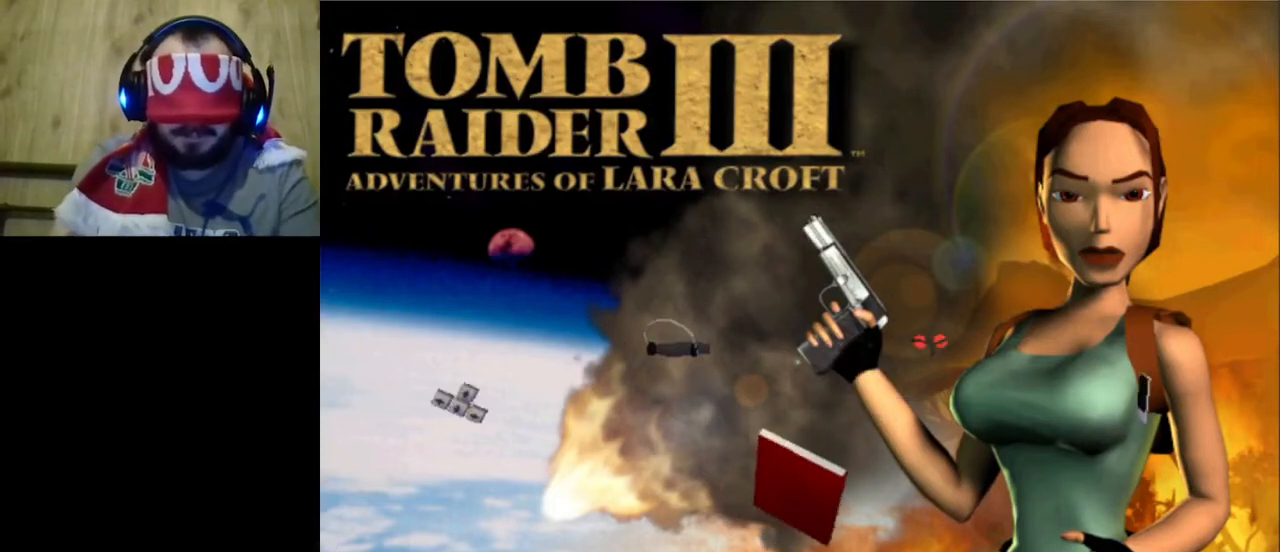
{"keys": [], "events": []}
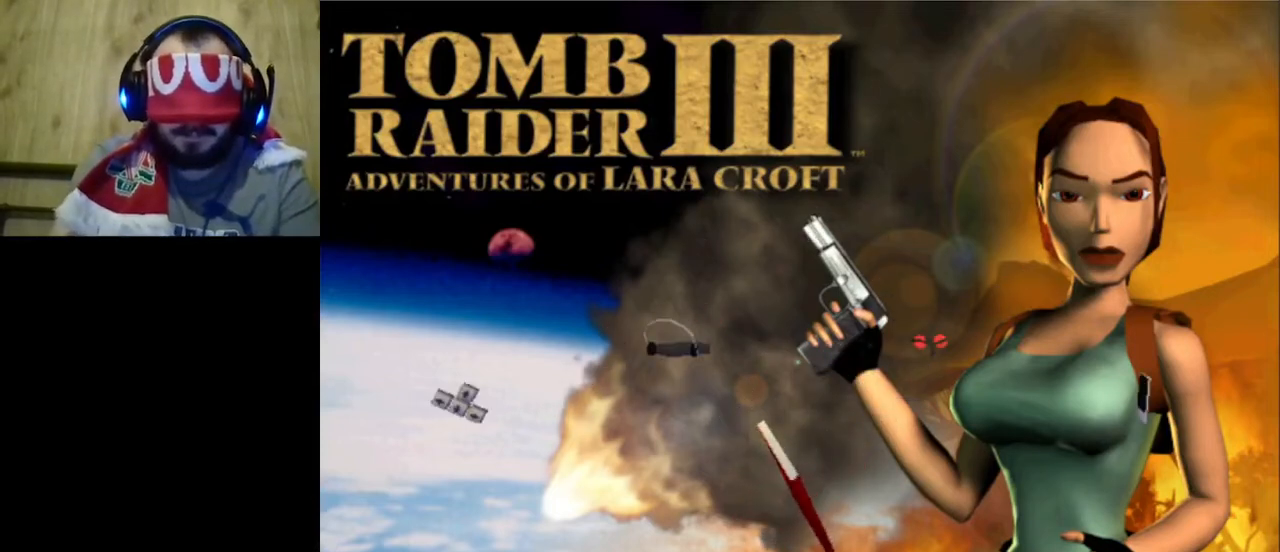
{"keys": [], "events": []}
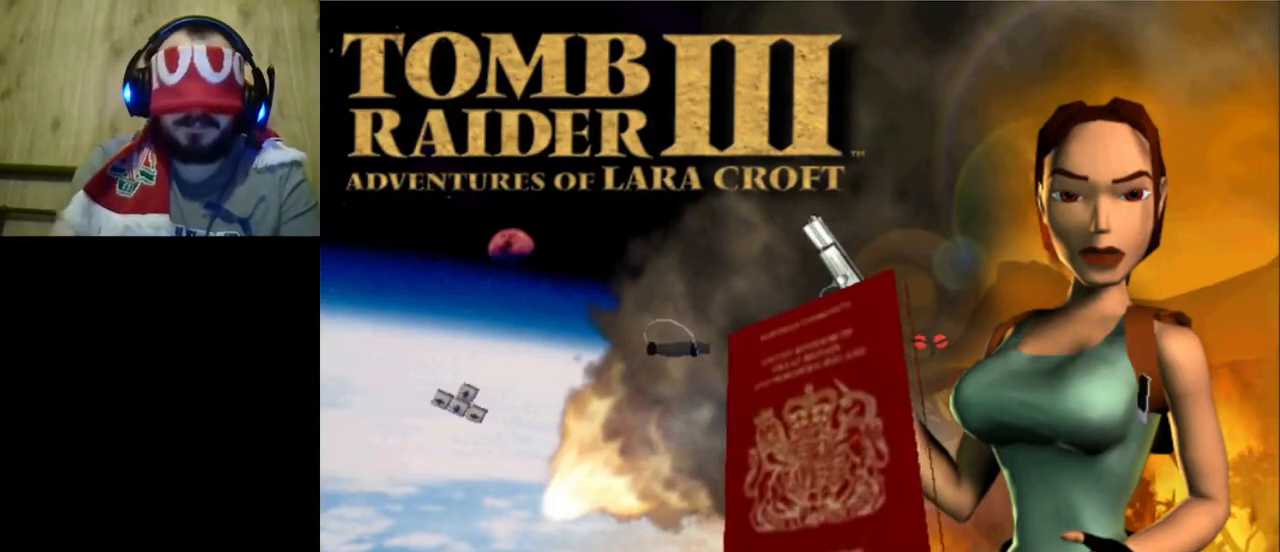
{"keys": [], "events": []}
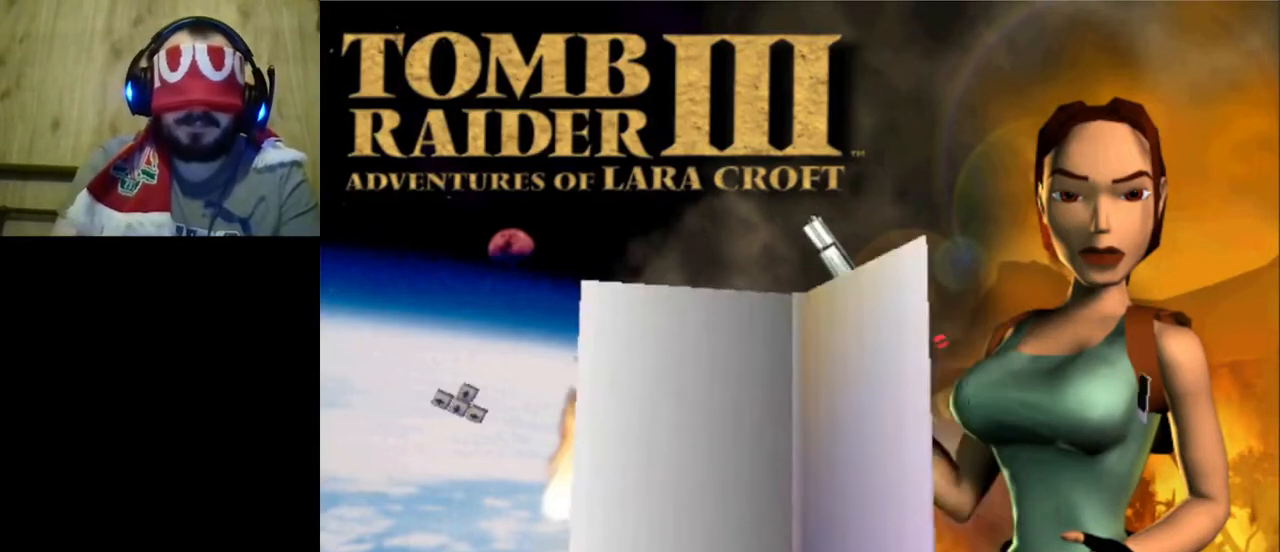
{"keys": [], "events": []}
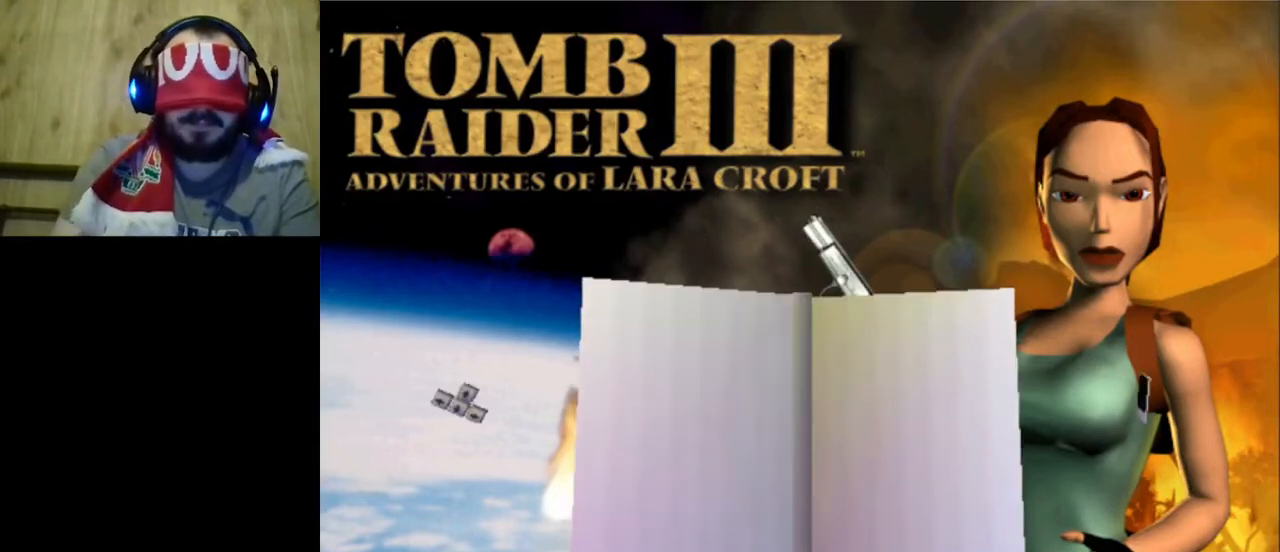
{"keys": ["w"], "events": [[400, "w", "down"]]}
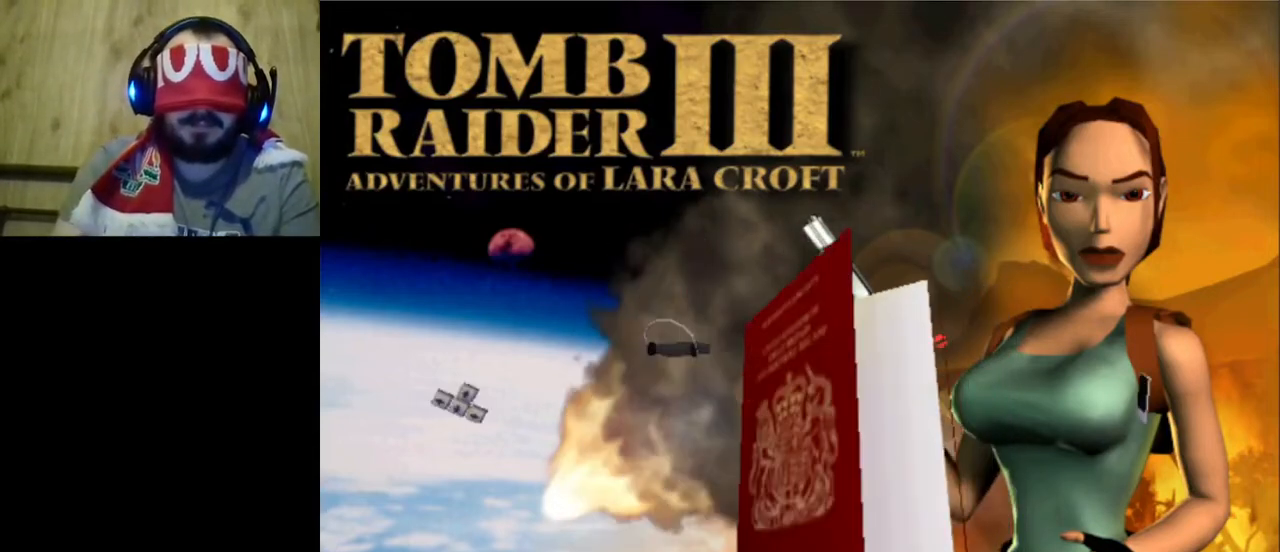
{"keys": ["w"], "events": []}
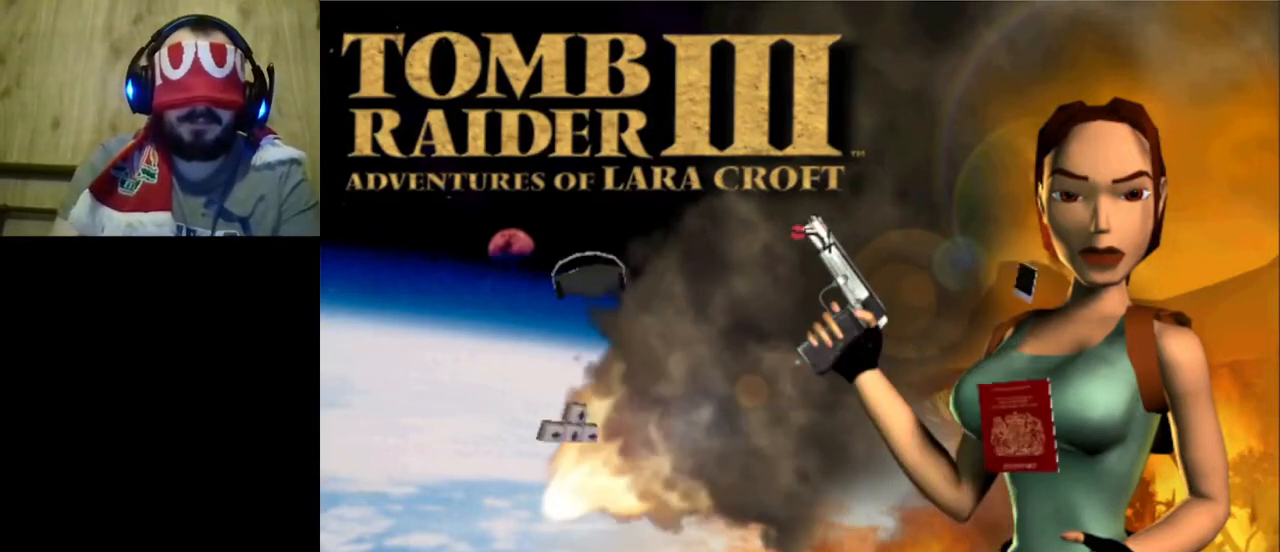
{"keys": ["w"], "events": []}
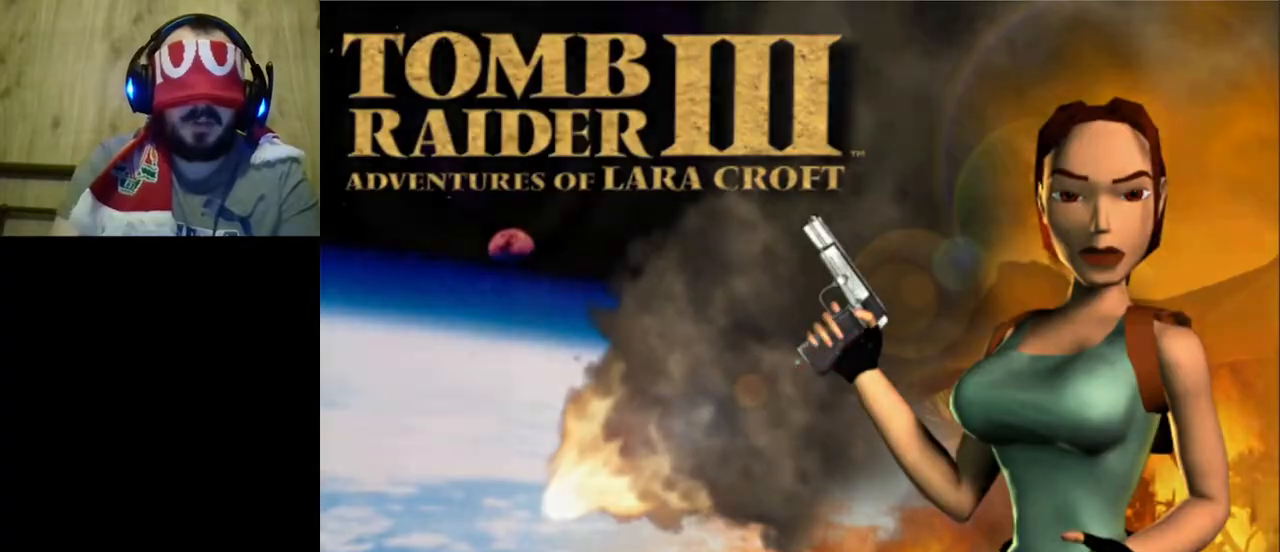
{"keys": ["w"], "events": []}
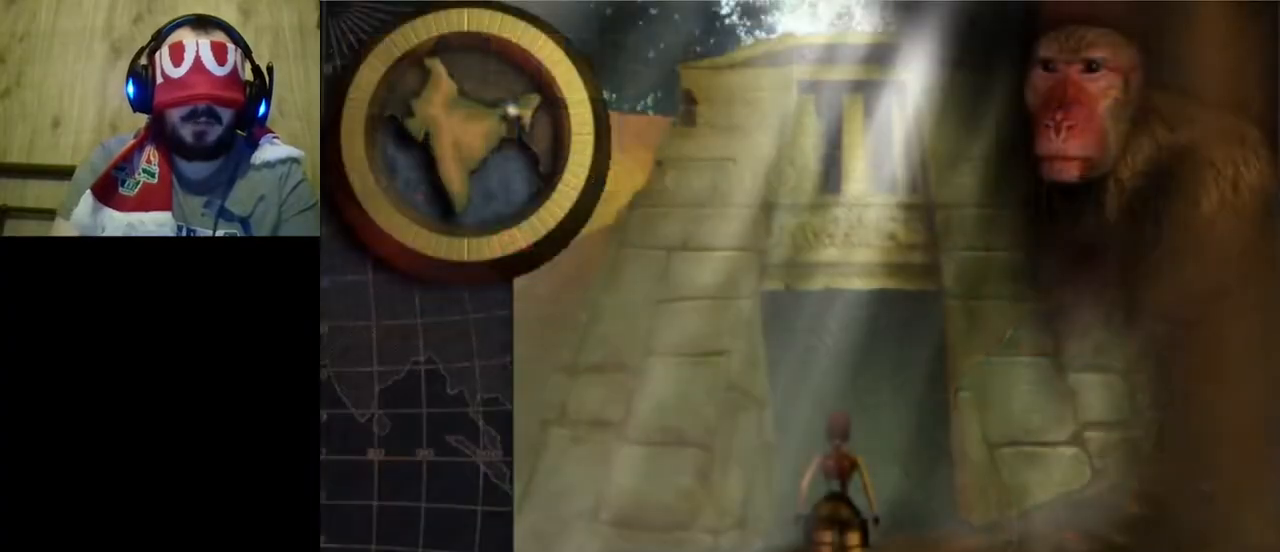
{"keys": ["jump", "w"], "events": [[433, "jump", "down"]]}
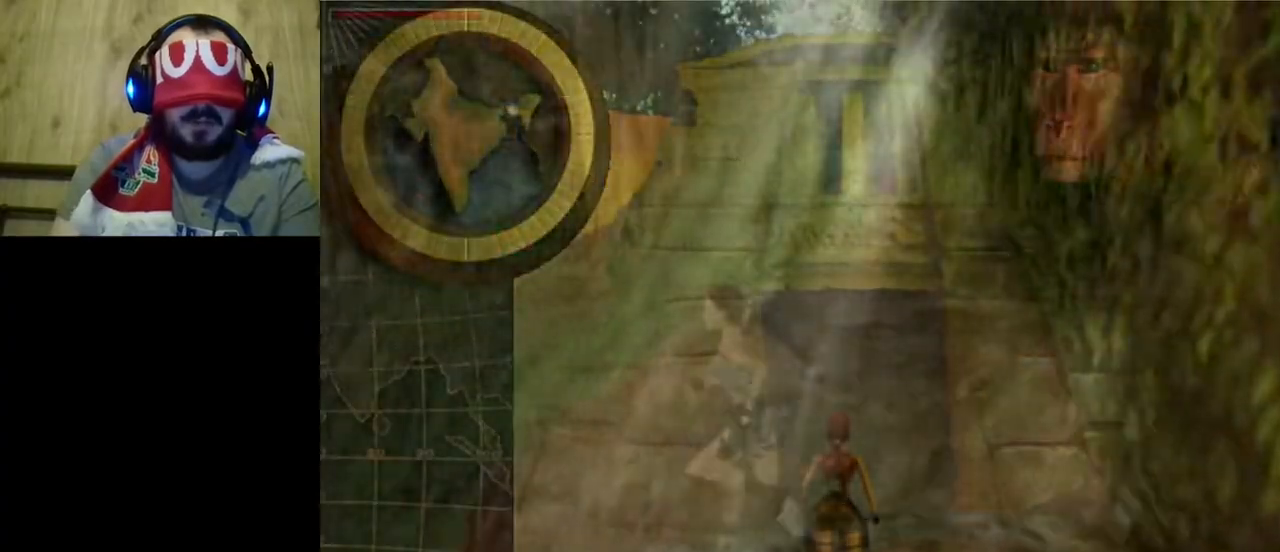
{"keys": ["jump", "roll", "w"], "events": [[367, "roll", "down"]]}
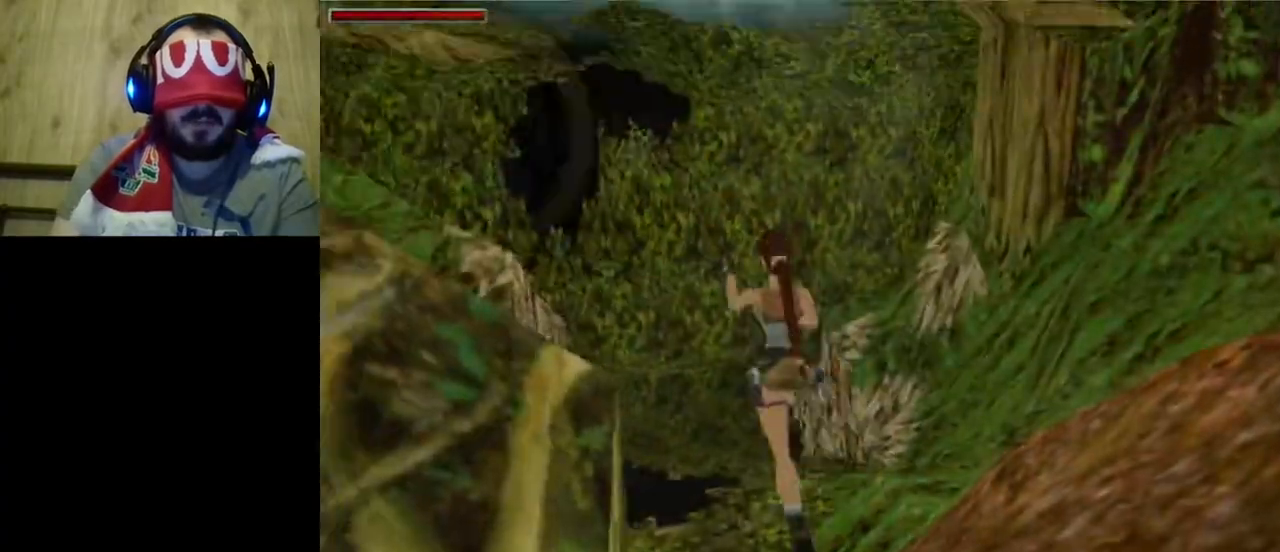
{"keys": ["jump"], "events": [[200, "roll", "up"], [300, "w", "up"]]}
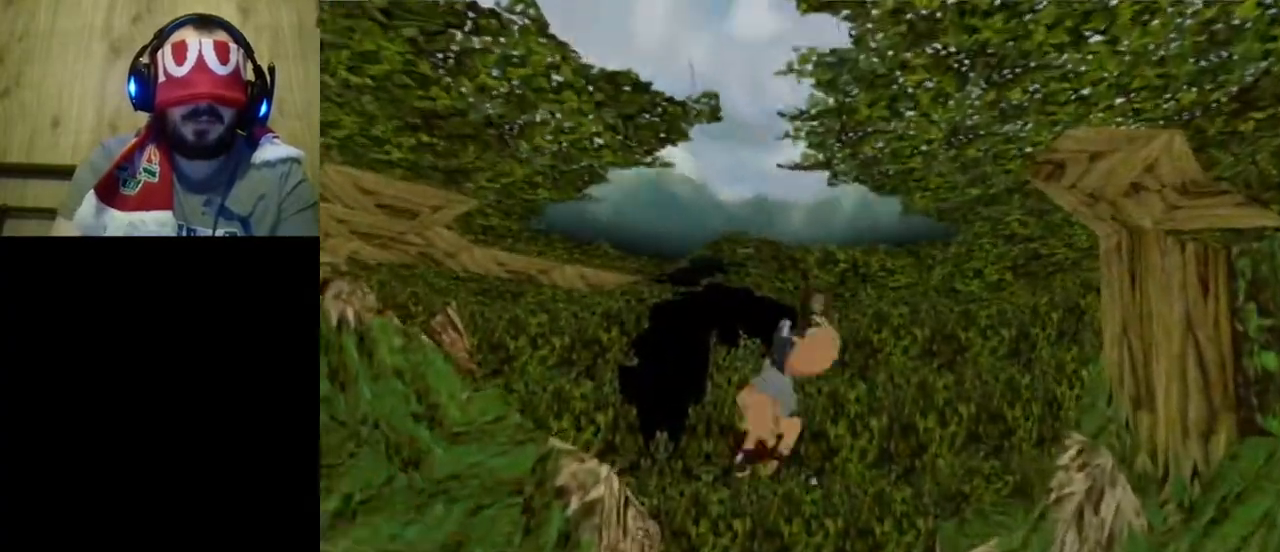
{"keys": ["jump"], "events": []}
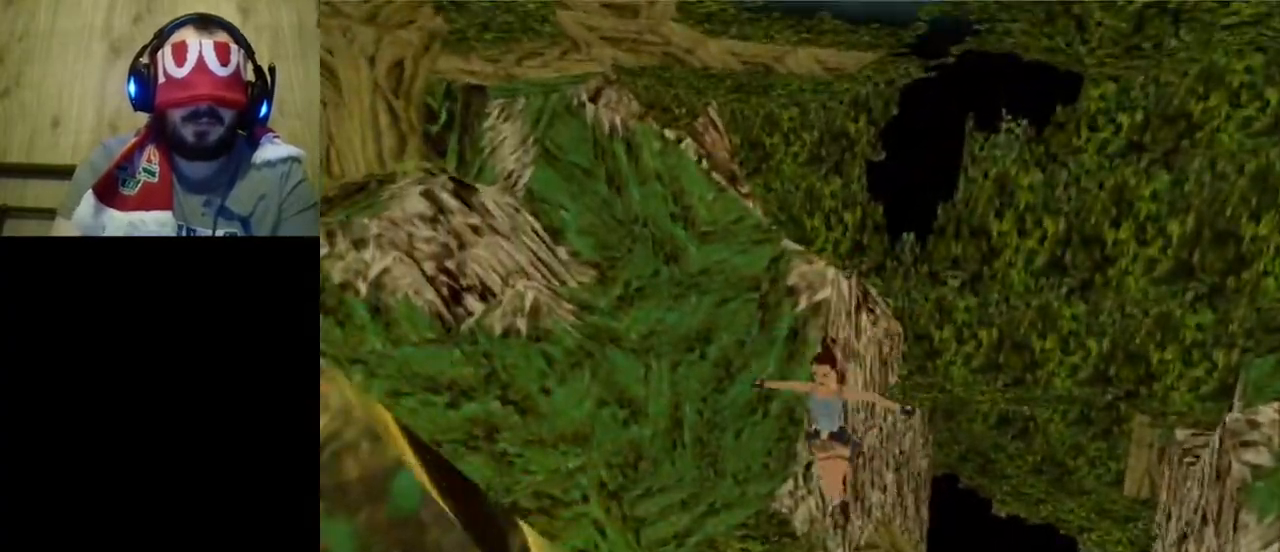
{"keys": ["jump"], "events": []}
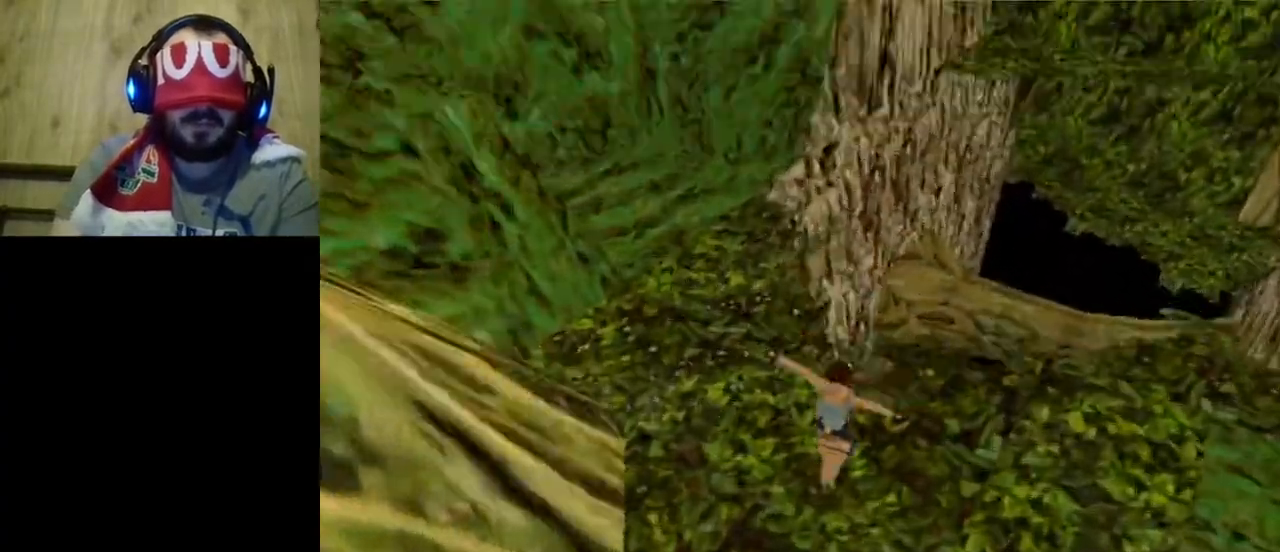
{"keys": ["jump"], "events": []}
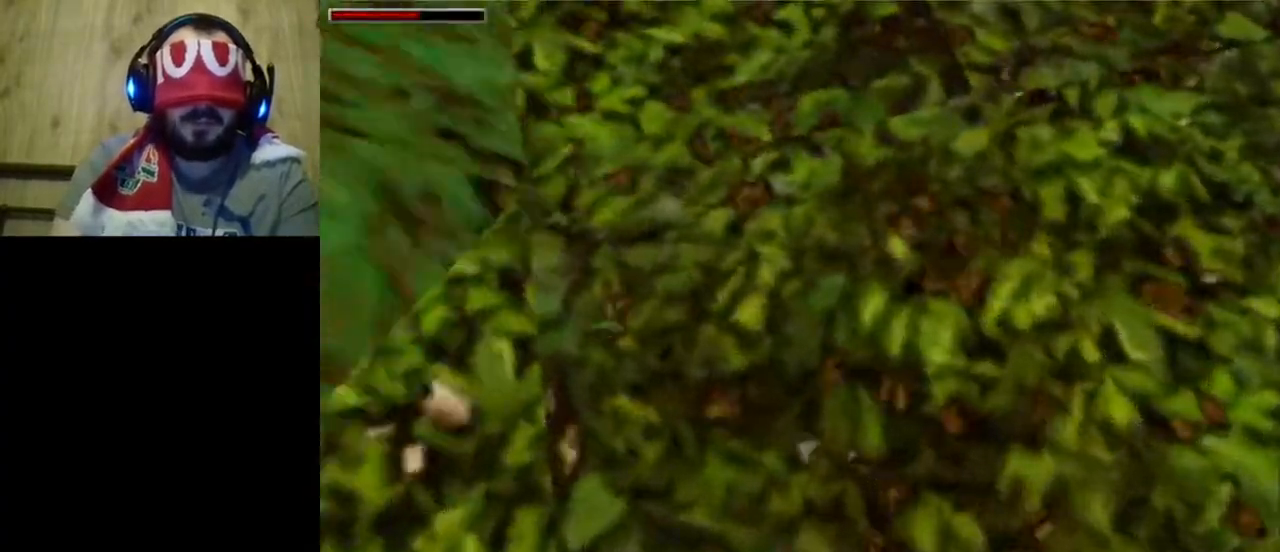
{"keys": ["jump"], "events": []}
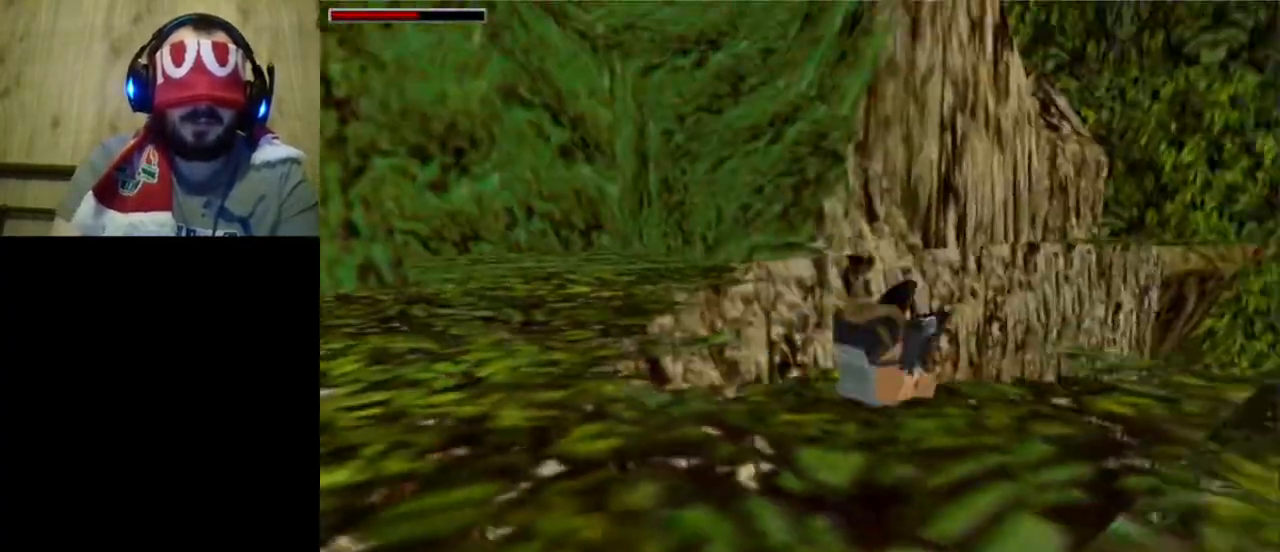
{"keys": ["jump"], "events": []}
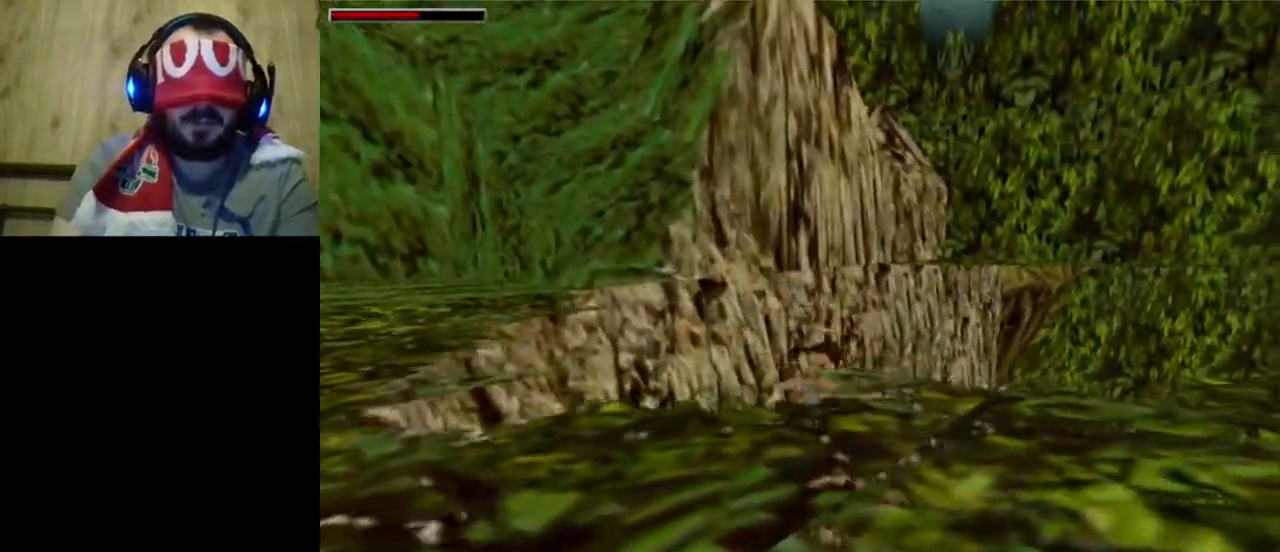
{"keys": ["jump"], "events": []}
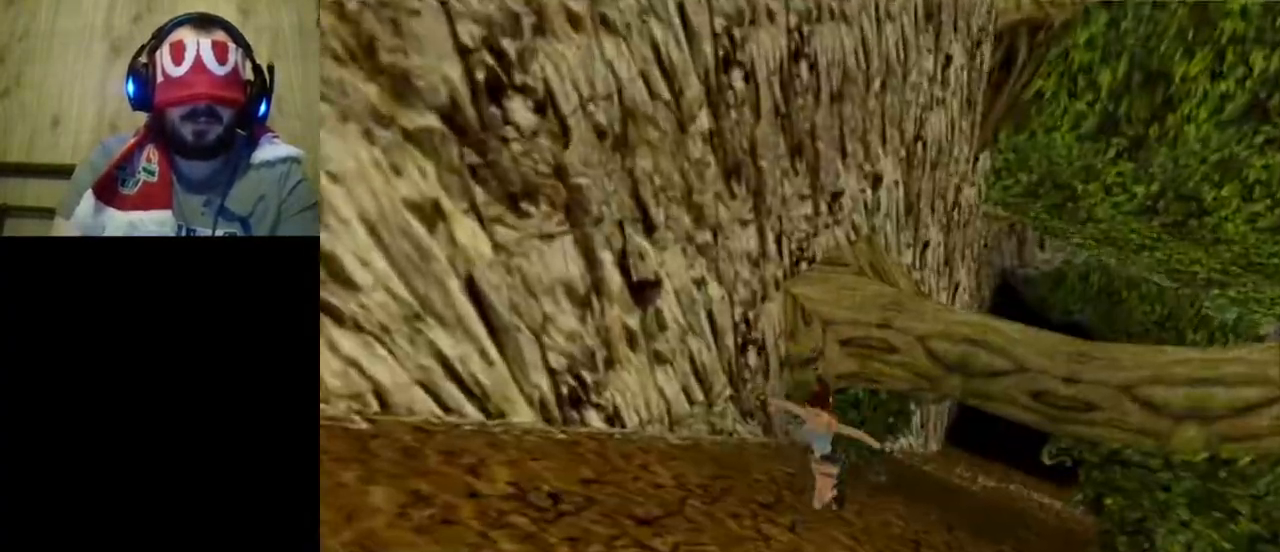
{"keys": ["jump"], "events": []}
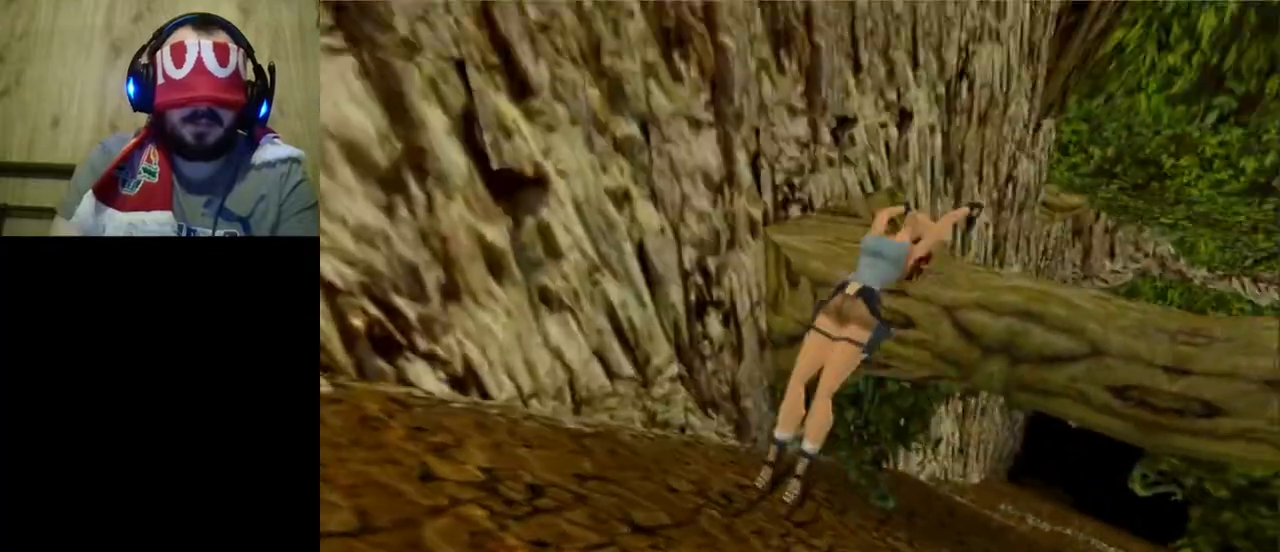
{"keys": ["jump"], "events": []}
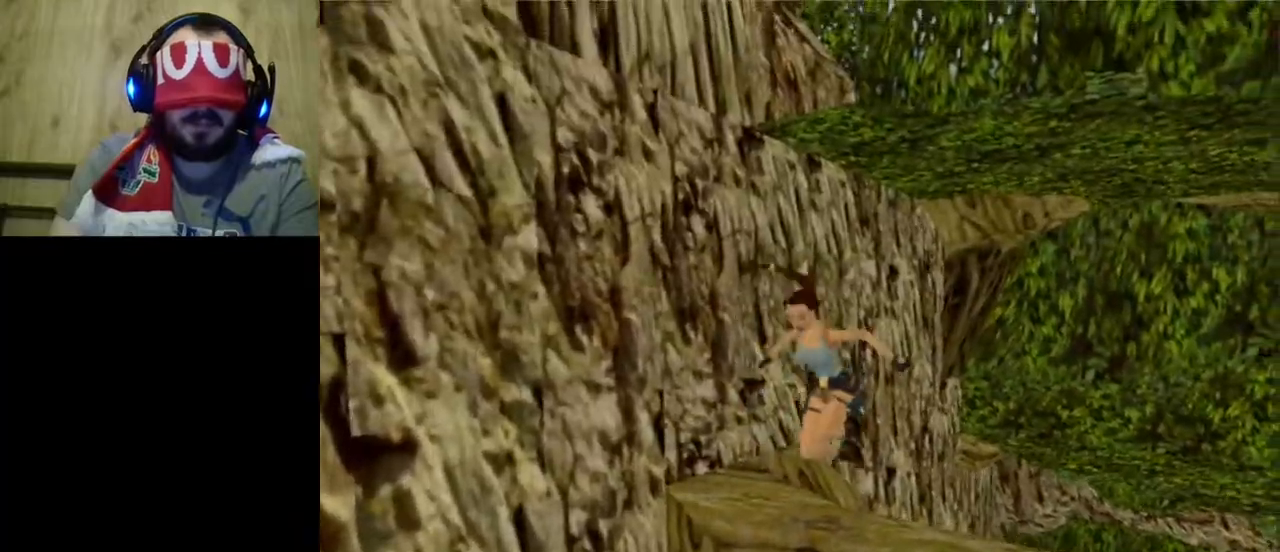
{"keys": ["jump"], "events": []}
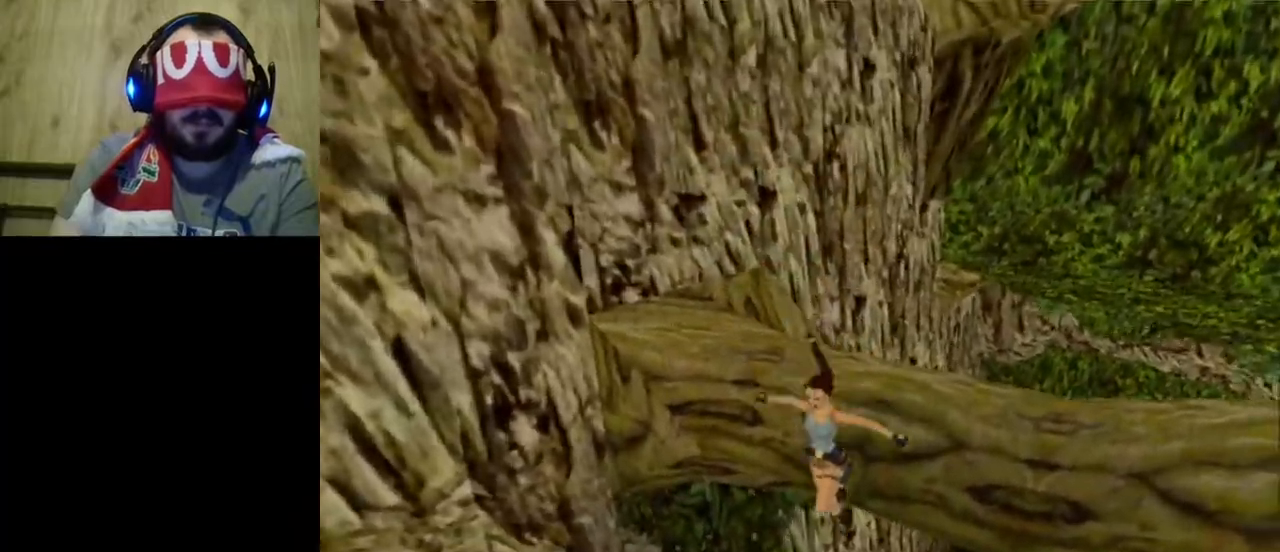
{"keys": ["jump"], "events": []}
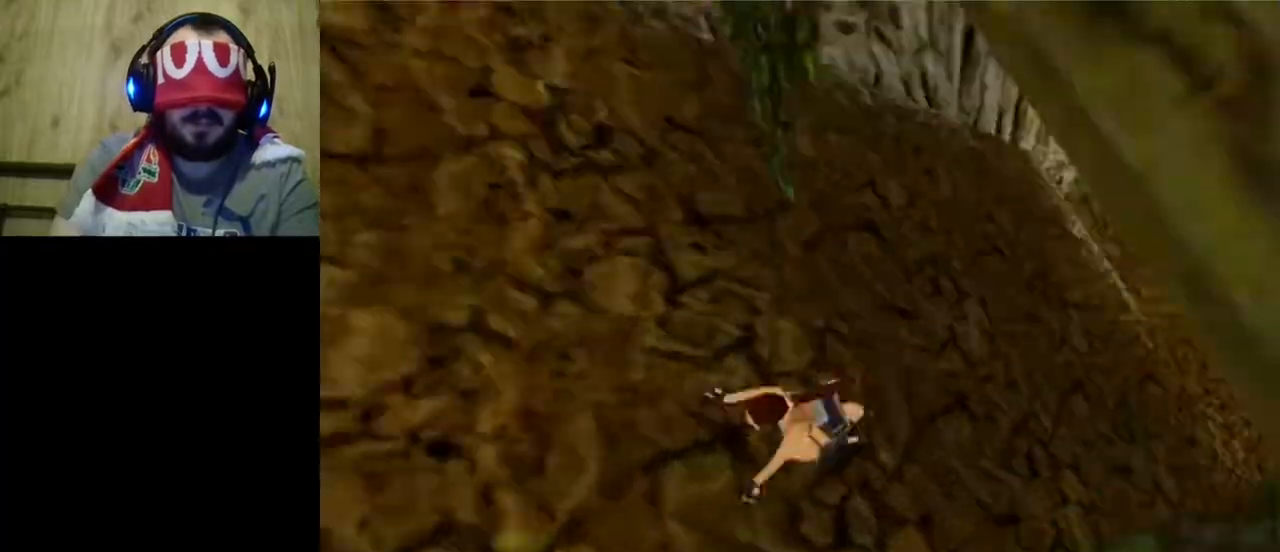
{"keys": ["jump"], "events": []}
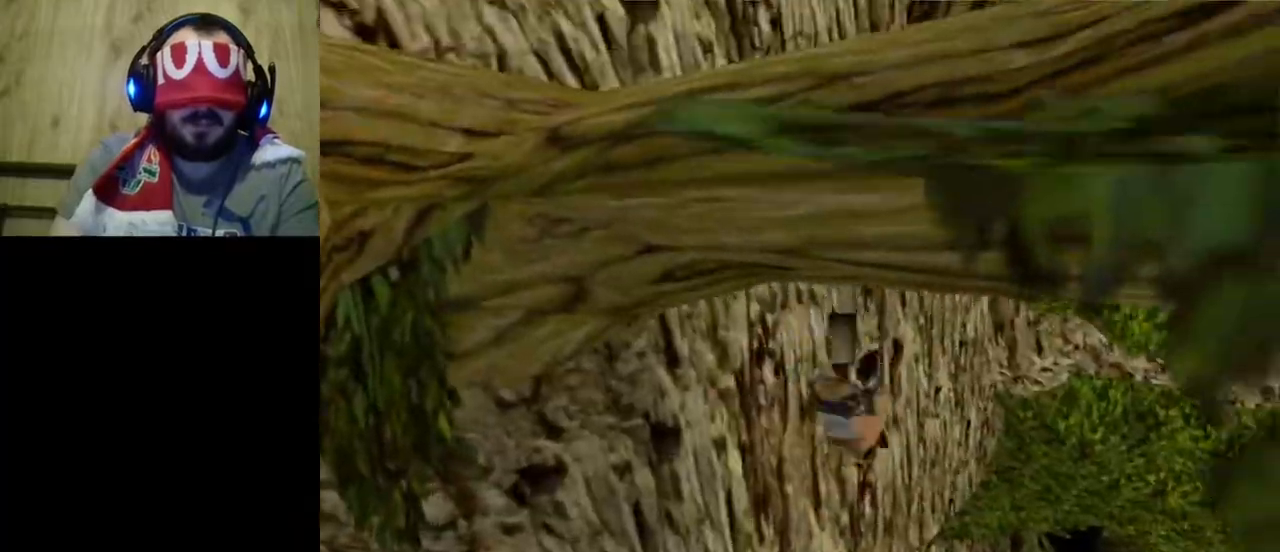
{"keys": ["jump"], "events": []}
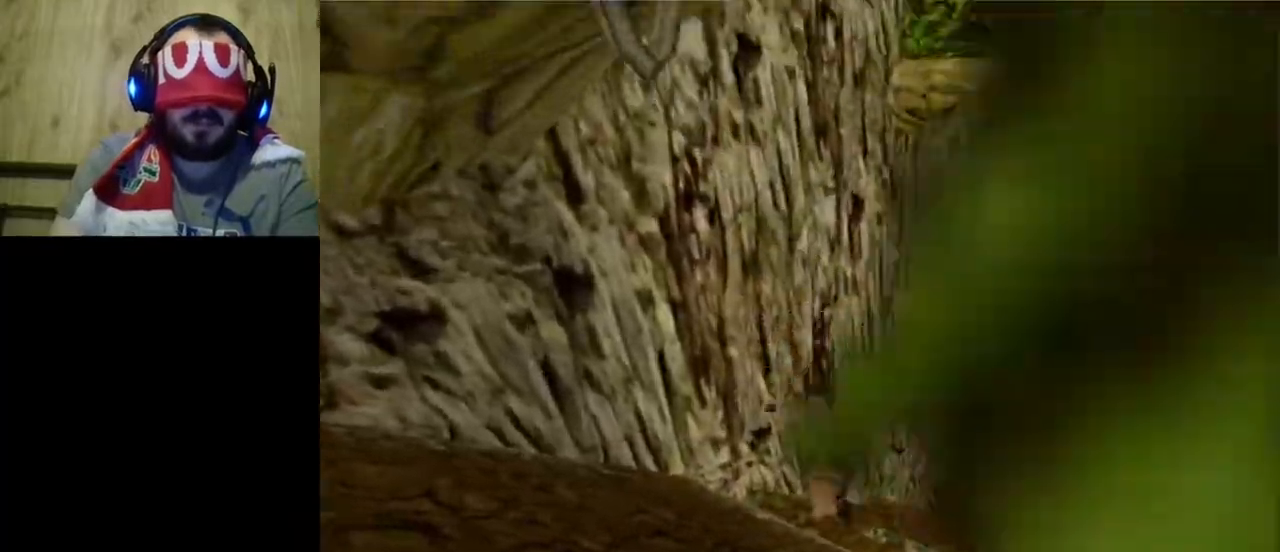
{"keys": ["jump"], "events": []}